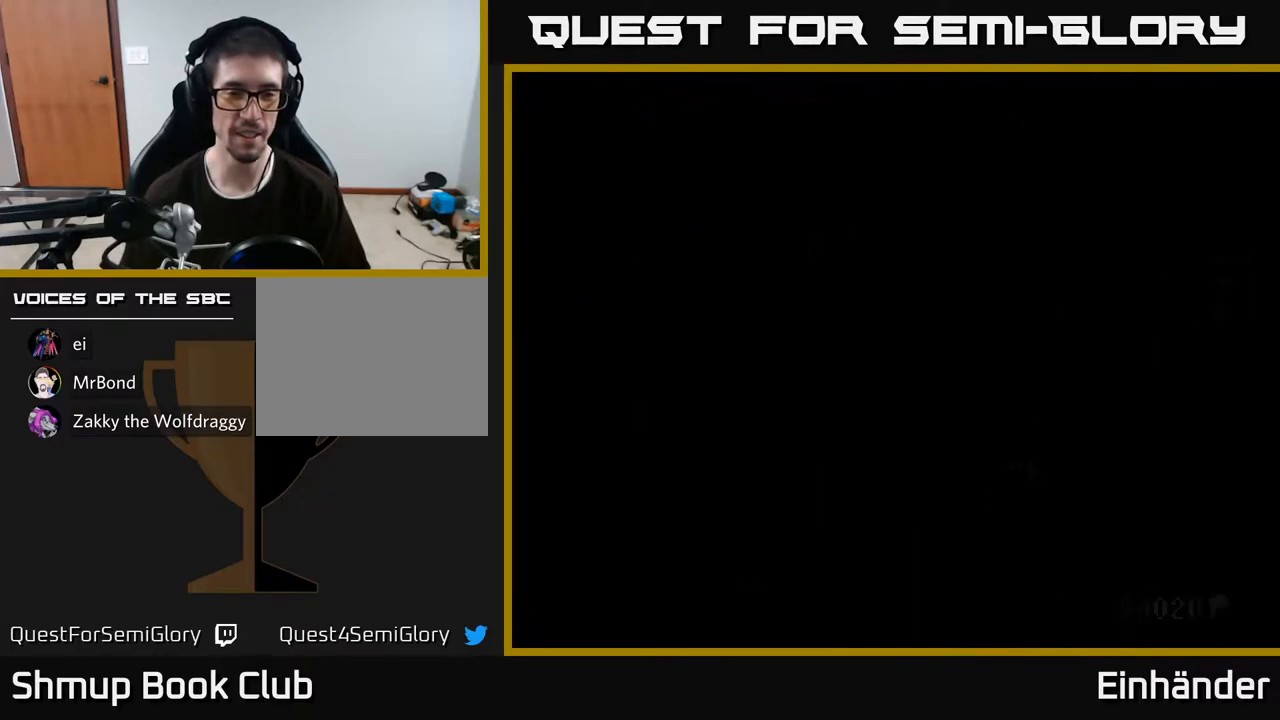
Gameplay with a controller (Xbox layout); each line is a JSON object with the inputs held at the frame after it. "events" lists button and stick changes between this image and that frame as [ms after this image, input, new state], when the widget could be followed in between. Not read: left_stick.
{"buttons": [], "right_stick": "center", "events": [[117, "X", "down"], [383, "X", "up"]]}
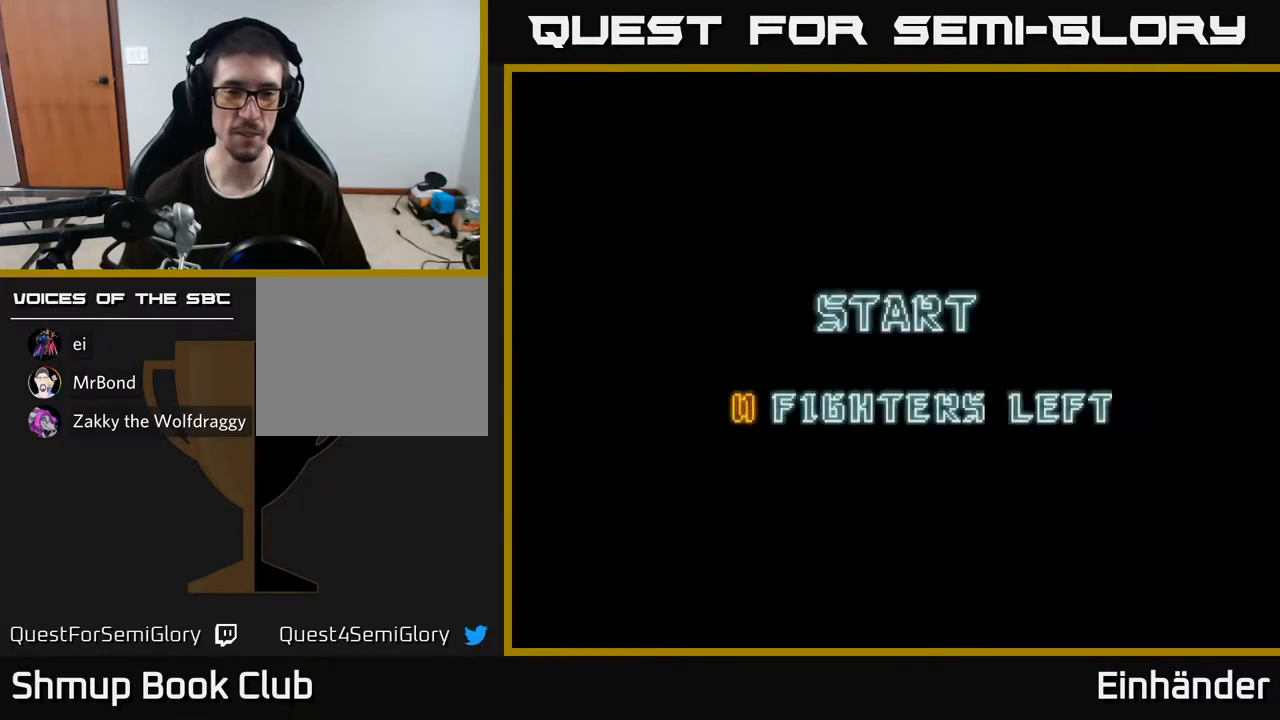
{"buttons": [], "right_stick": "center", "events": []}
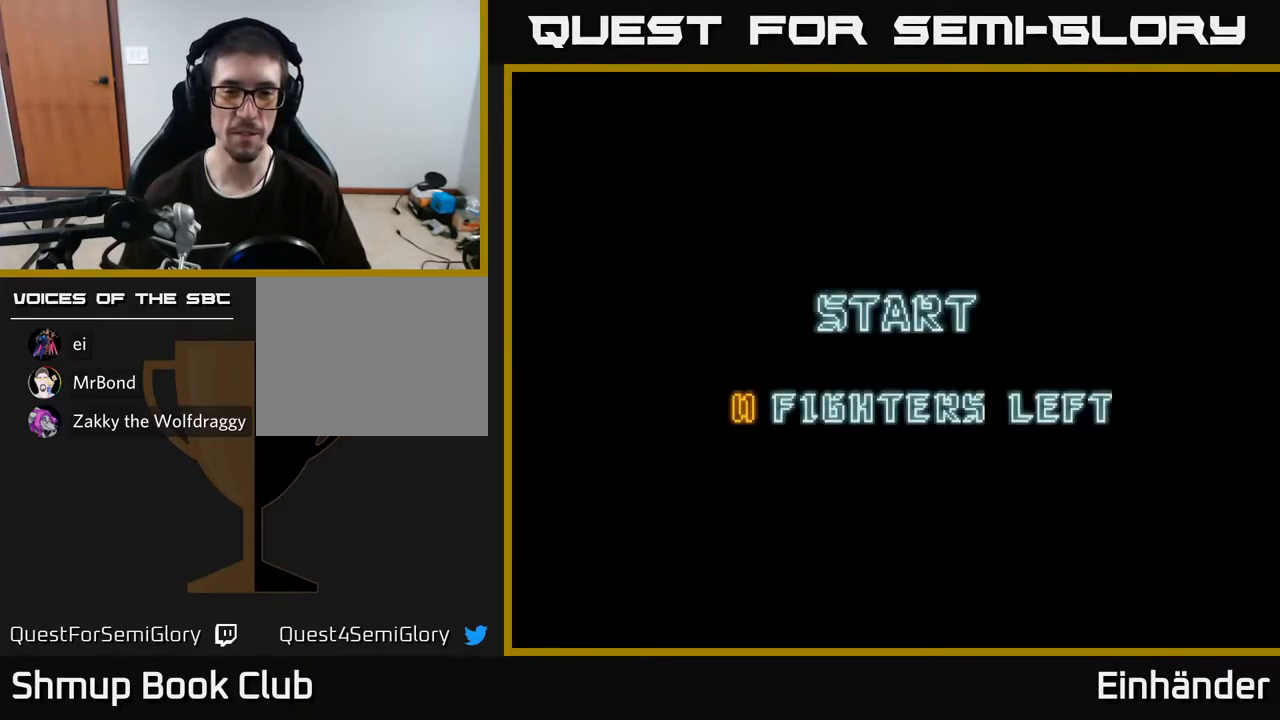
{"buttons": [], "right_stick": "center", "events": []}
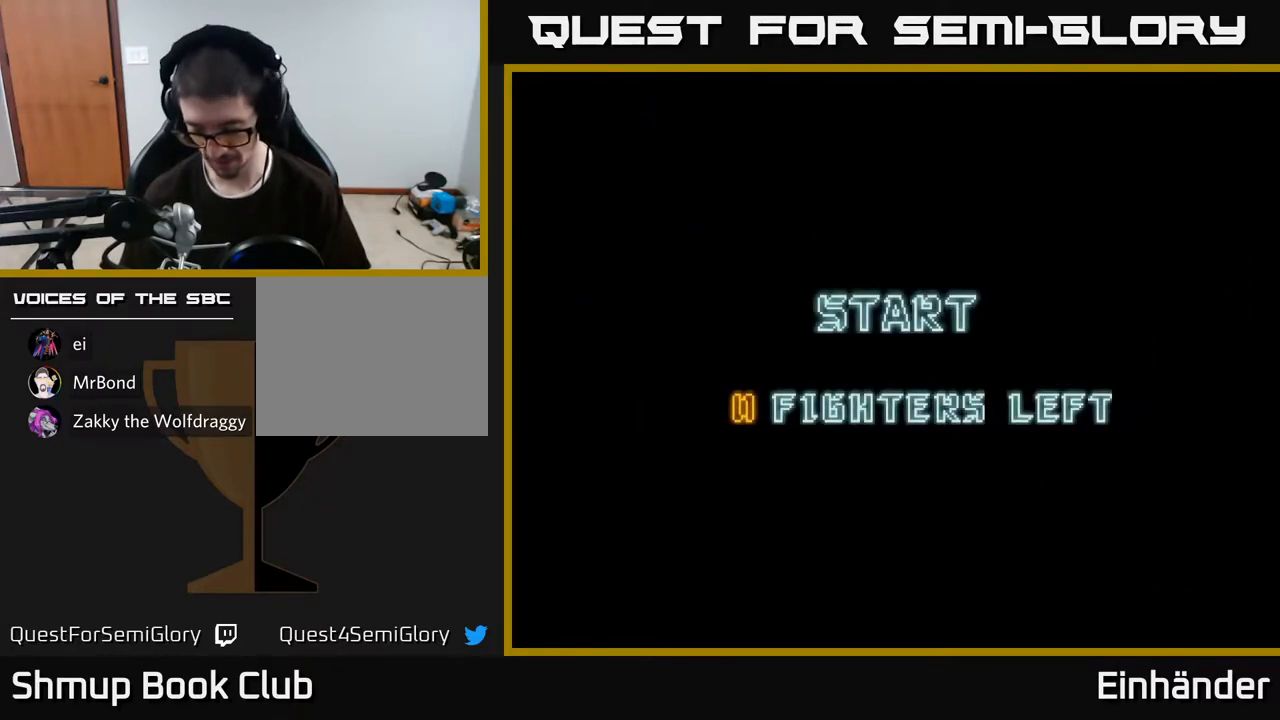
{"buttons": [], "right_stick": "center", "events": []}
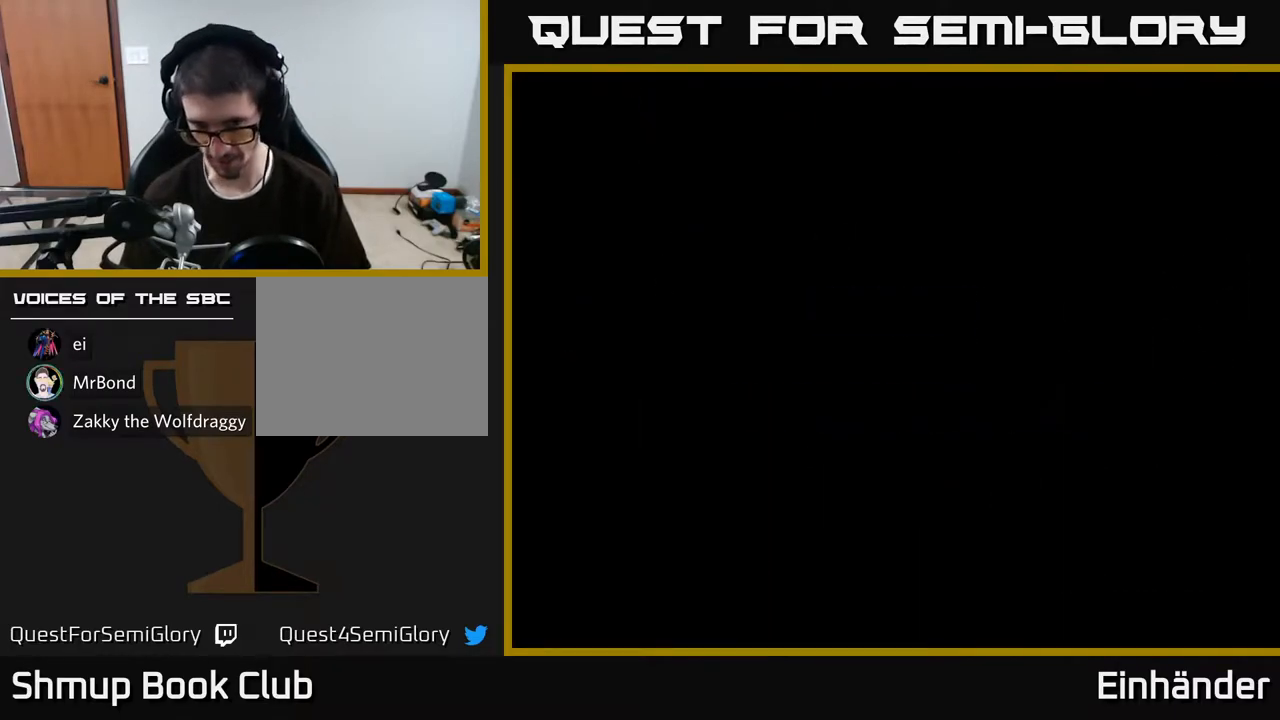
{"buttons": [], "right_stick": "center", "events": []}
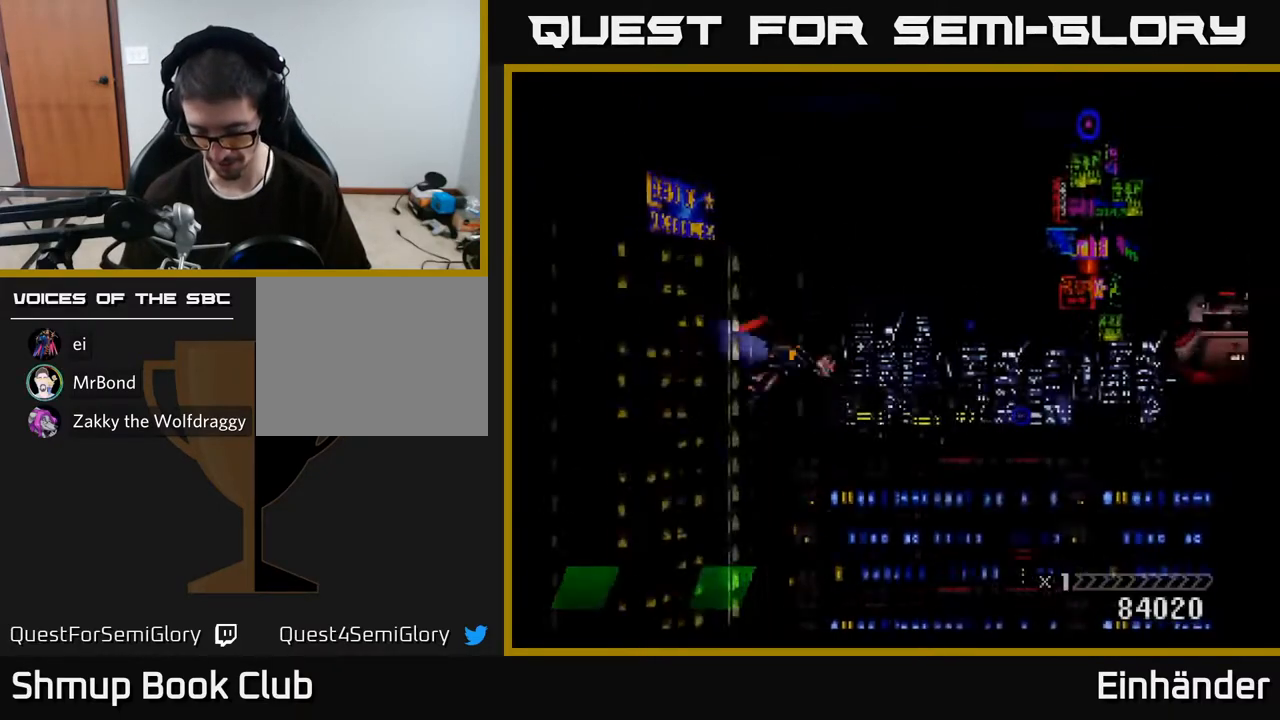
{"buttons": ["Y", "DPAD_RIGHT"], "right_stick": "center", "events": [[267, "DPAD_RIGHT", "down"], [417, "Y", "down"]]}
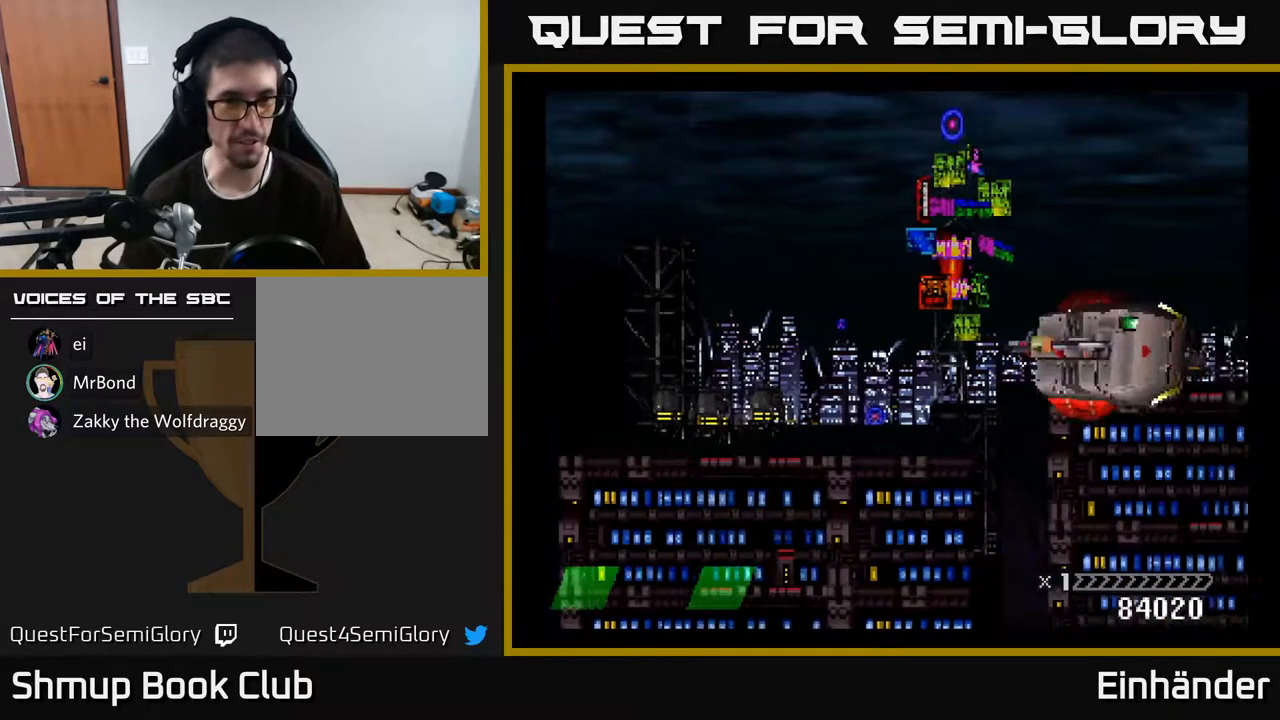
{"buttons": ["DPAD_UP"], "right_stick": "center", "events": [[67, "Y", "up"], [117, "DPAD_RIGHT", "up"], [300, "Y", "down"], [433, "Y", "up"], [450, "DPAD_UP", "down"]]}
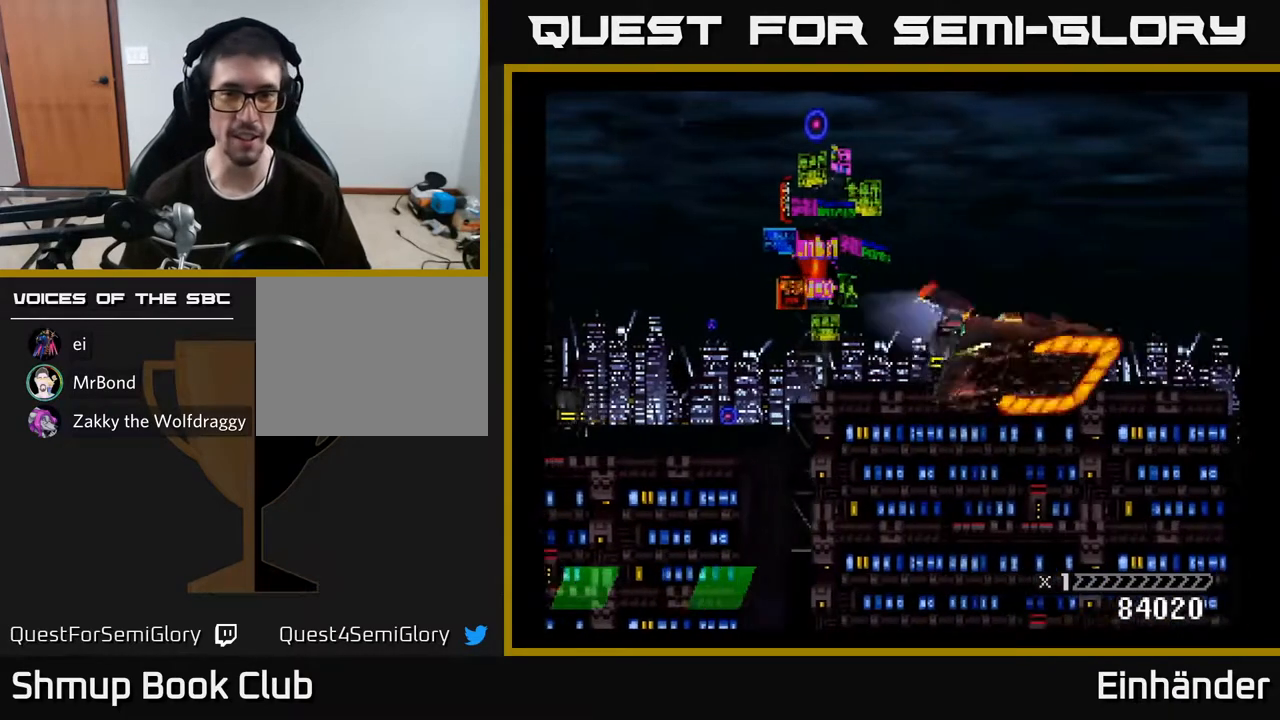
{"buttons": ["B"], "right_stick": "center", "events": [[67, "DPAD_UP", "up"], [83, "B", "down"], [83, "DPAD_LEFT", "down"], [283, "DPAD_LEFT", "up"], [300, "B", "up"], [383, "B", "down"]]}
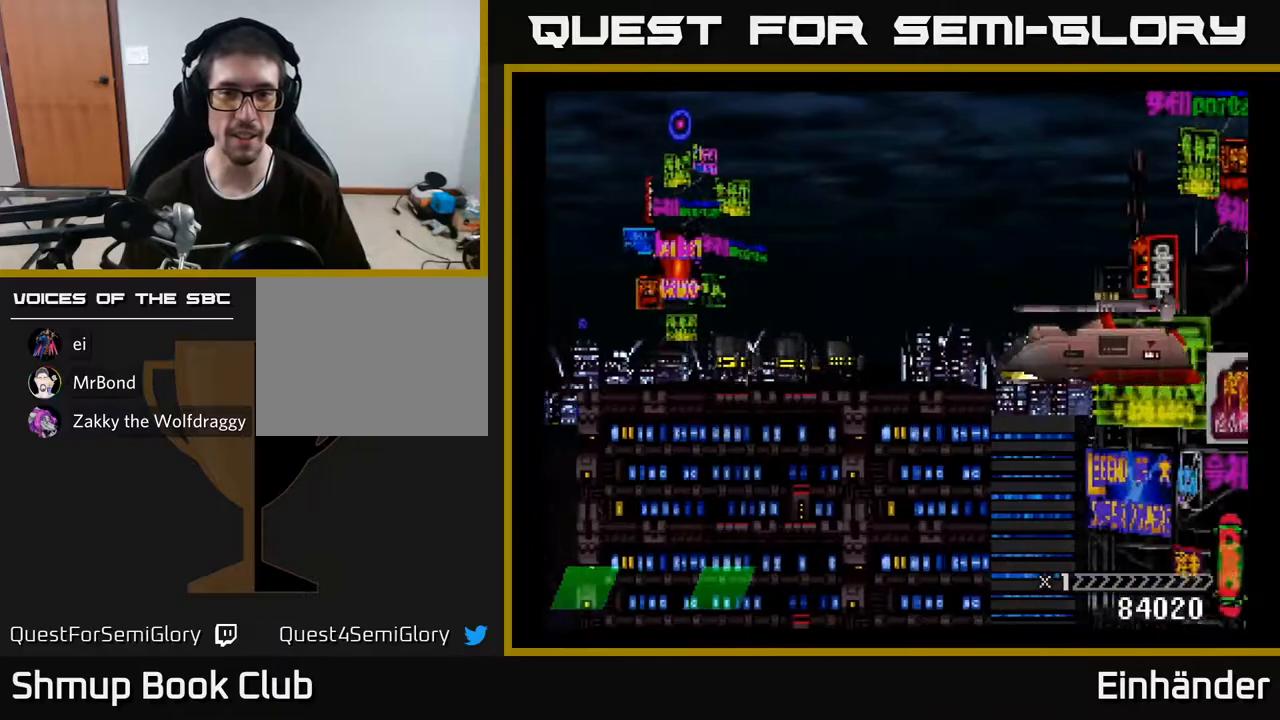
{"buttons": ["DPAD_RIGHT"], "right_stick": "center", "events": [[33, "B", "up"], [283, "B", "down"], [383, "DPAD_RIGHT", "down"], [417, "B", "up"]]}
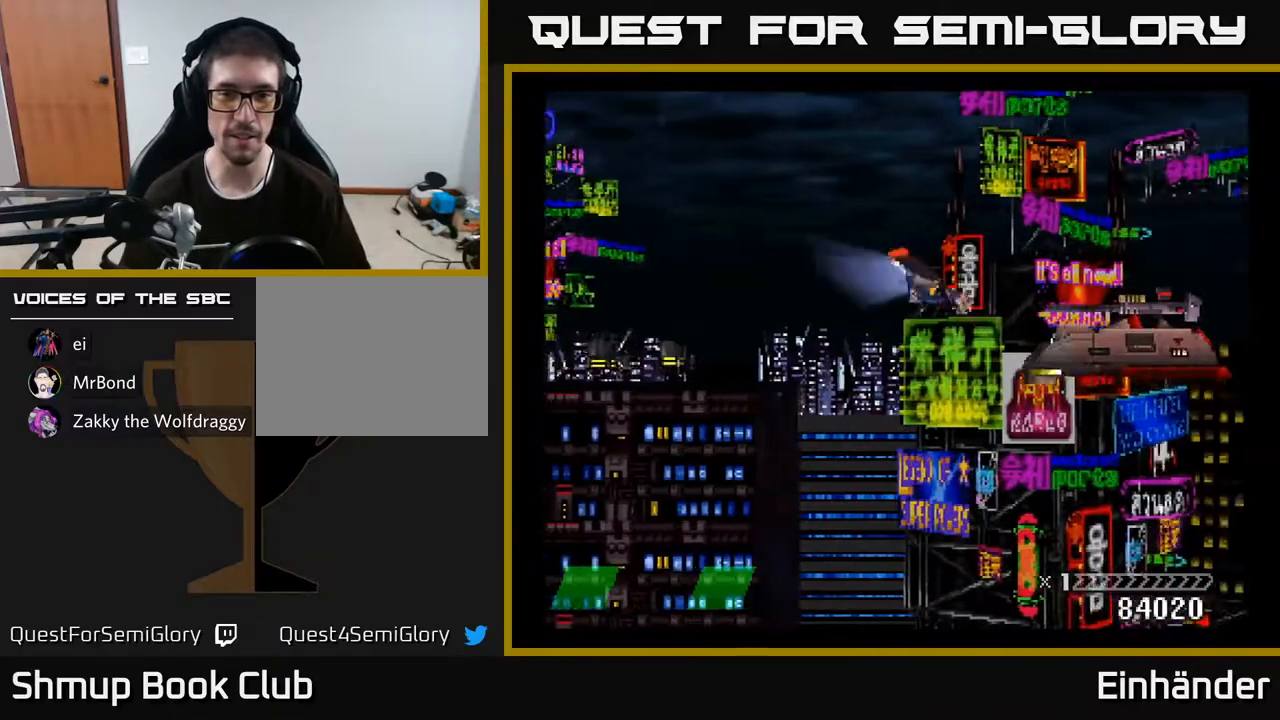
{"buttons": ["B"], "right_stick": "center", "events": [[50, "DPAD_RIGHT", "up"], [167, "B", "down"], [350, "B", "up"], [467, "B", "down"]]}
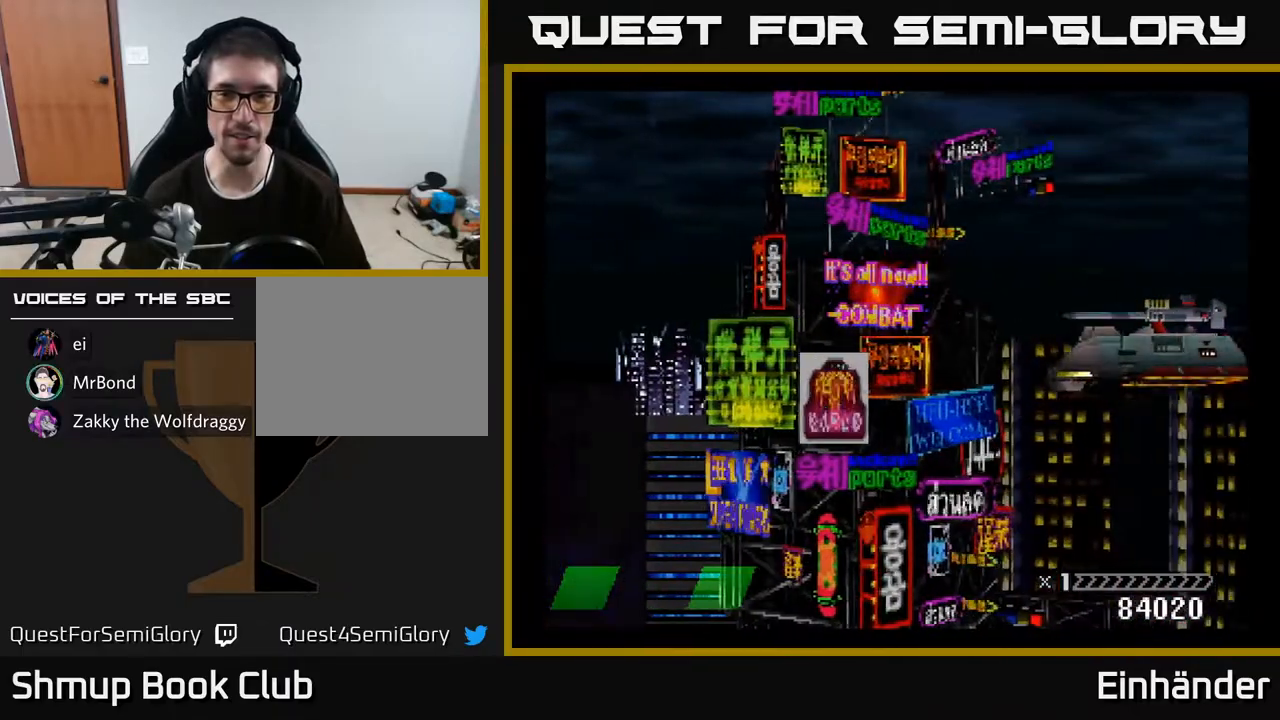
{"buttons": ["X"], "right_stick": "center", "events": [[133, "B", "up"], [383, "X", "down"]]}
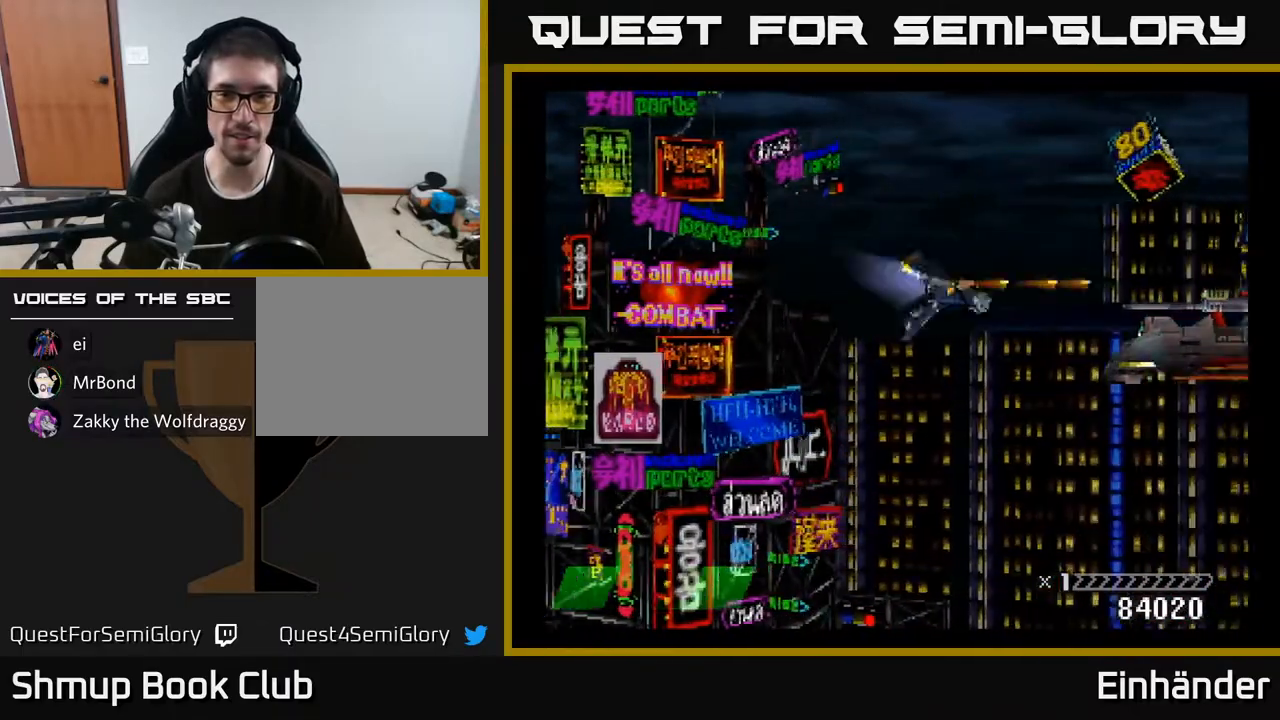
{"buttons": ["X"], "right_stick": "center", "events": []}
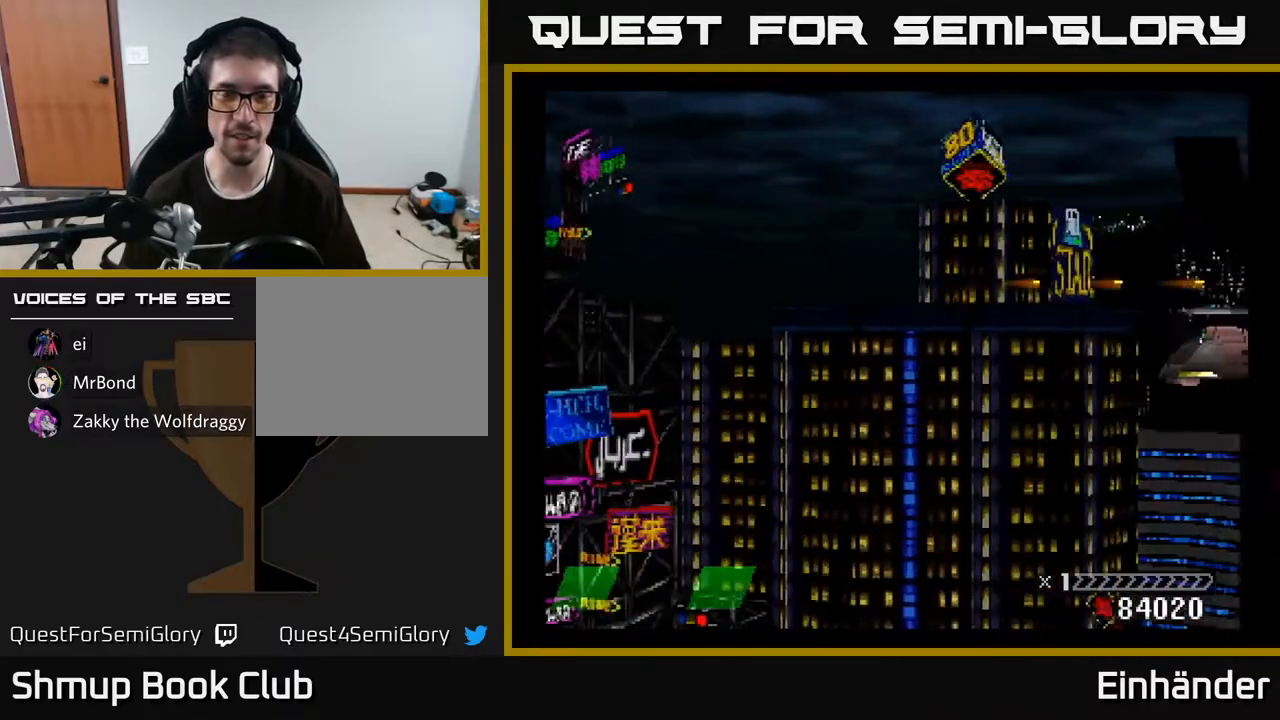
{"buttons": ["X"], "right_stick": "center", "events": [[217, "A", "down"], [350, "A", "up"]]}
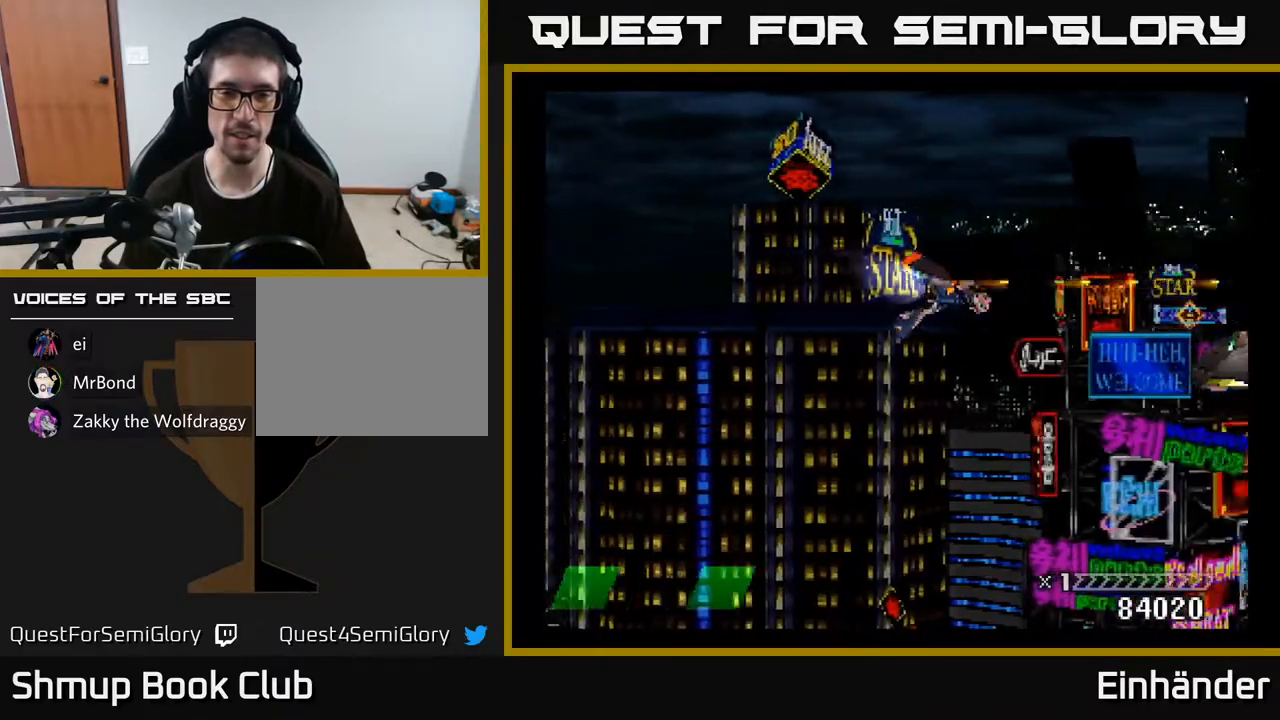
{"buttons": ["X"], "right_stick": "center", "events": [[267, "A", "down"], [433, "A", "up"]]}
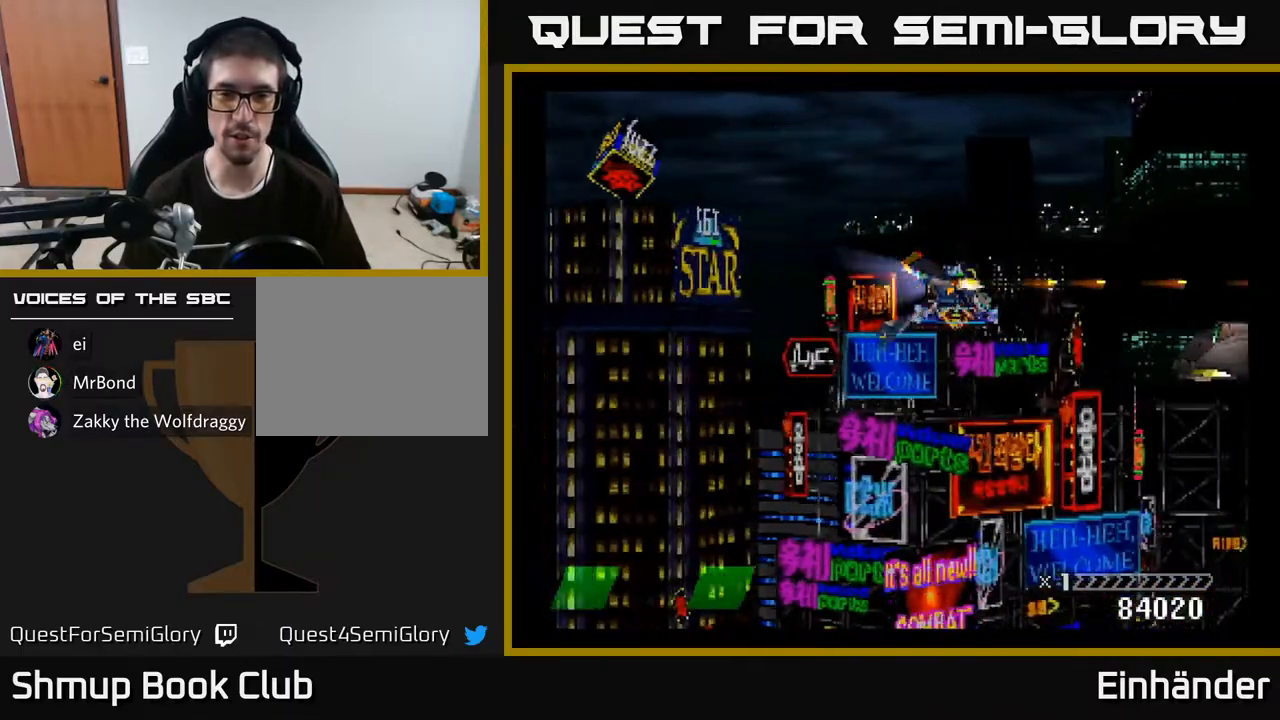
{"buttons": ["X", "Y"], "right_stick": "center", "events": [[150, "DPAD_DOWN", "down"], [250, "DPAD_DOWN", "up"], [350, "Y", "down"]]}
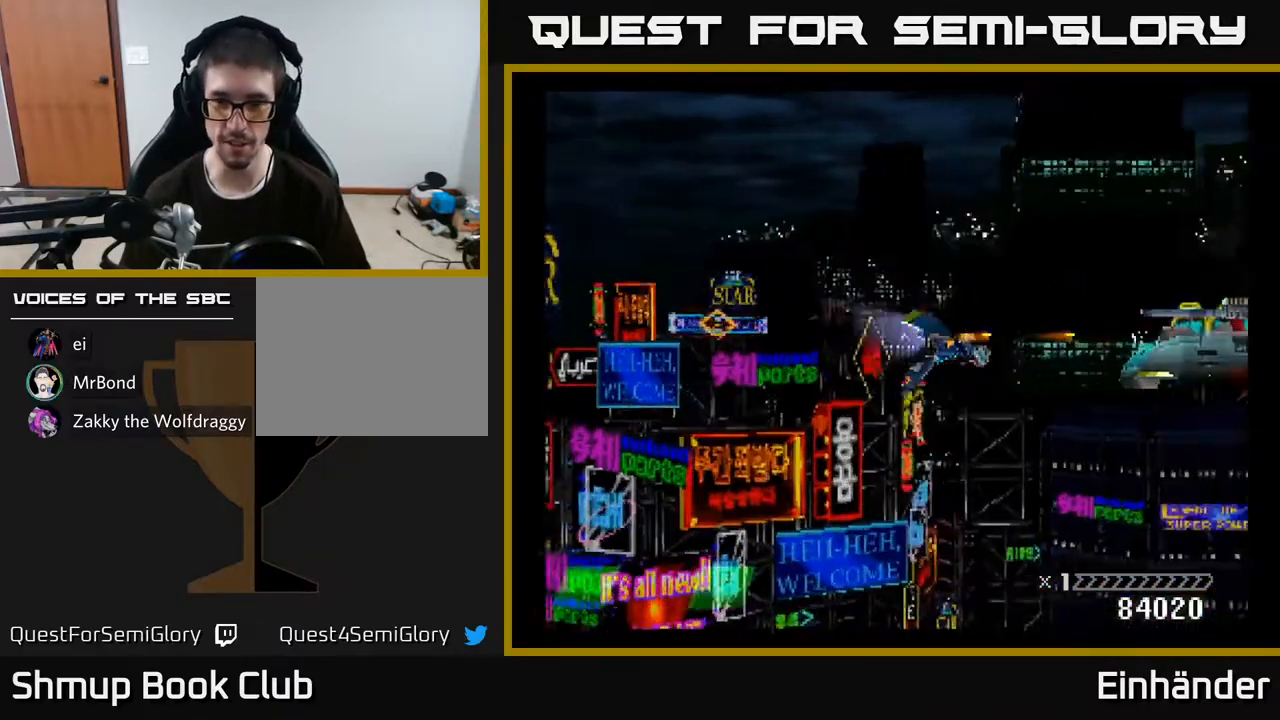
{"buttons": ["X", "DPAD_UP"], "right_stick": "center", "events": [[17, "Y", "up"], [167, "Y", "down"], [317, "Y", "up"], [483, "DPAD_UP", "down"]]}
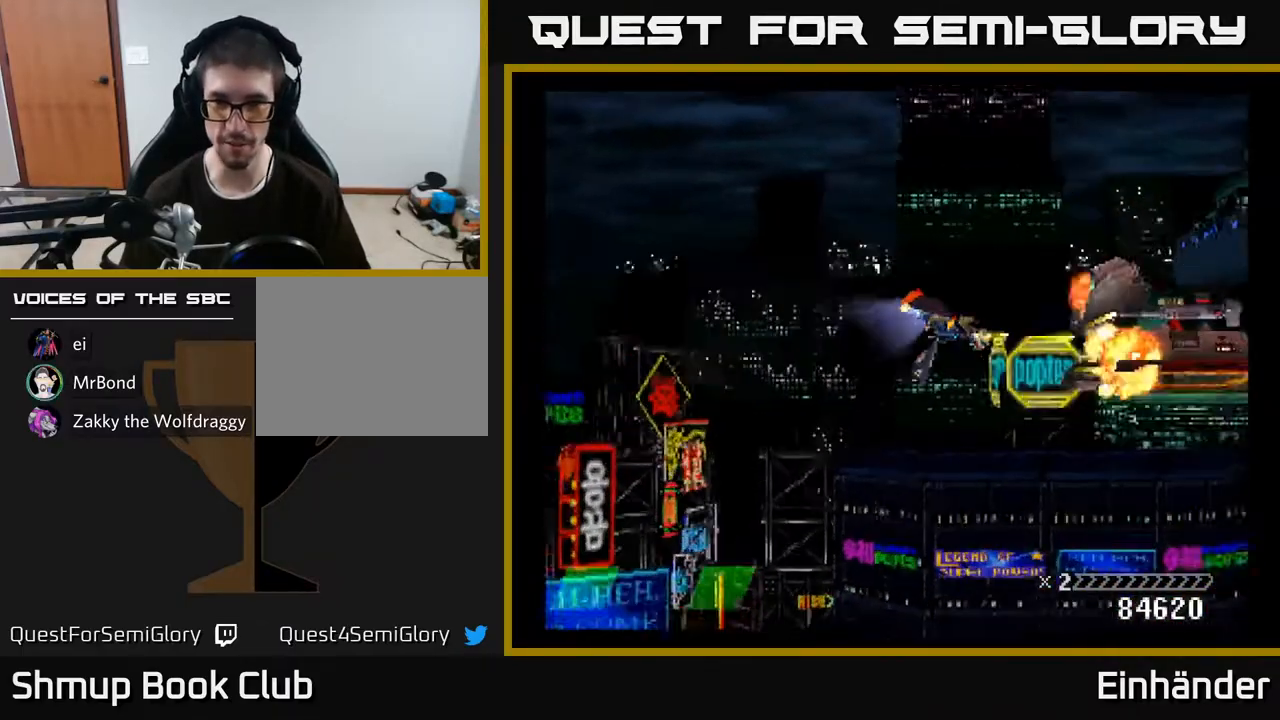
{"buttons": ["X"], "right_stick": "center", "events": [[50, "DPAD_UP", "up"]]}
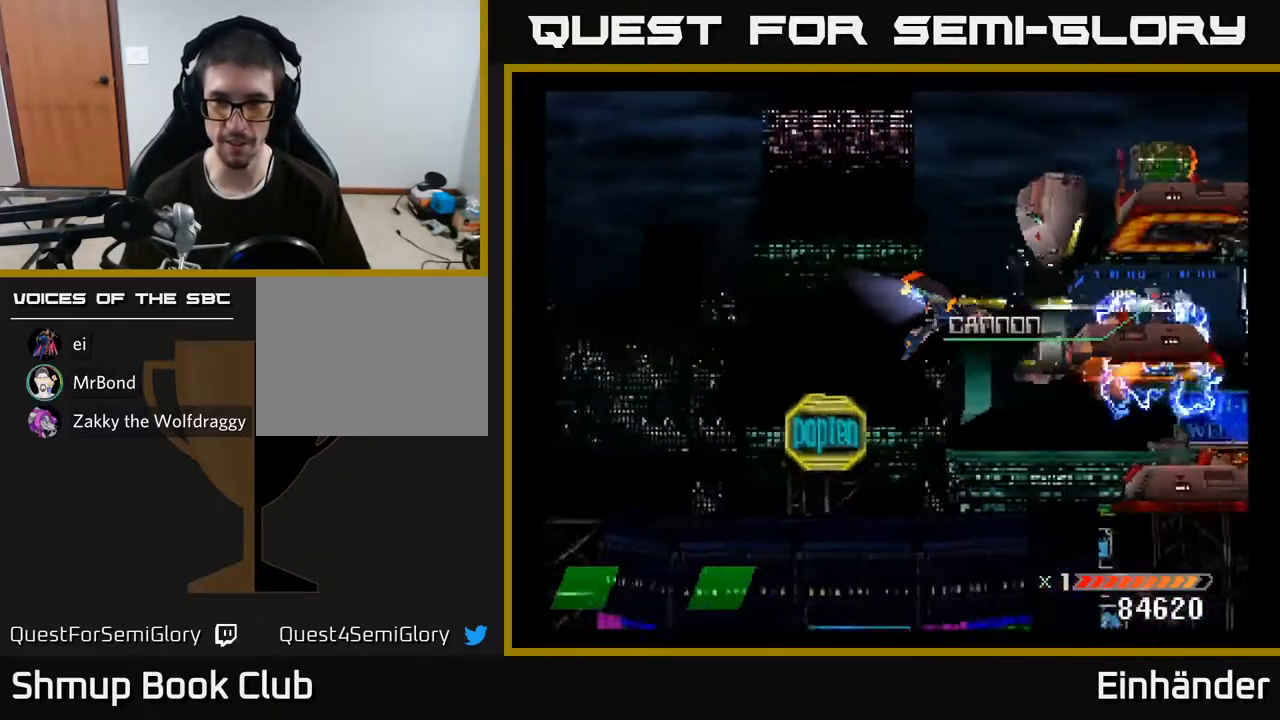
{"buttons": ["X", "DPAD_RIGHT"], "right_stick": "center", "events": [[183, "DPAD_LEFT", "down"], [283, "DPAD_LEFT", "up"], [450, "DPAD_RIGHT", "down"]]}
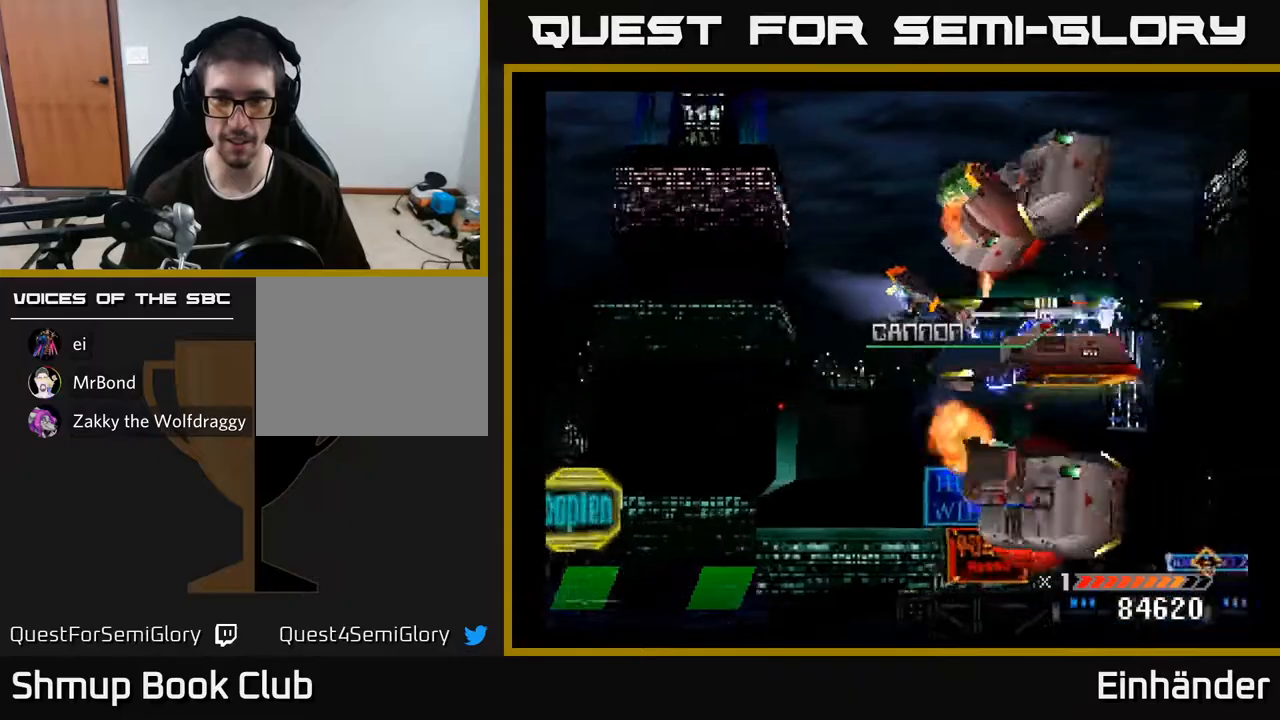
{"buttons": ["X", "DPAD_LEFT"], "right_stick": "center", "events": [[67, "DPAD_DOWN", "down"], [133, "DPAD_RIGHT", "up"], [250, "DPAD_DOWN", "up"], [267, "DPAD_LEFT", "down"]]}
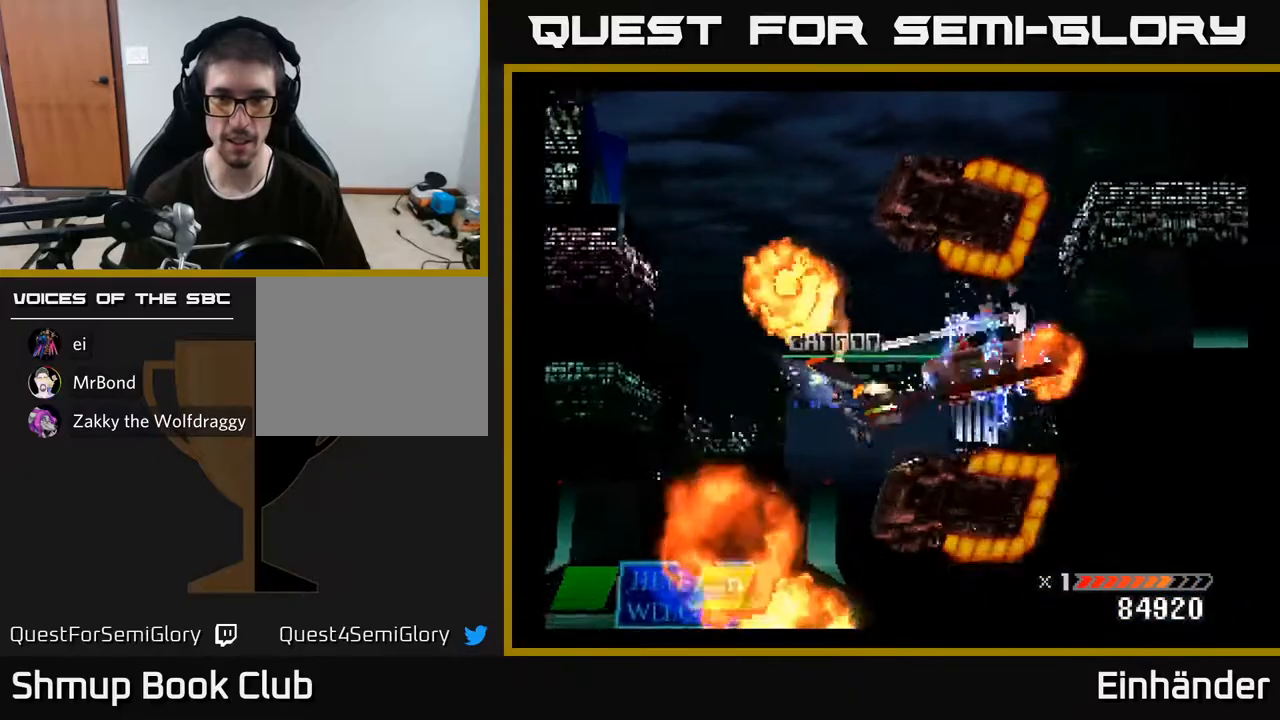
{"buttons": ["X", "DPAD_DOWN", "DPAD_RIGHT"], "right_stick": "center", "events": [[117, "DPAD_UP", "down"], [167, "DPAD_LEFT", "up"], [183, "DPAD_LEFT", "down"], [367, "DPAD_LEFT", "up"], [367, "DPAD_UP", "up"], [400, "DPAD_RIGHT", "down"], [467, "DPAD_DOWN", "down"]]}
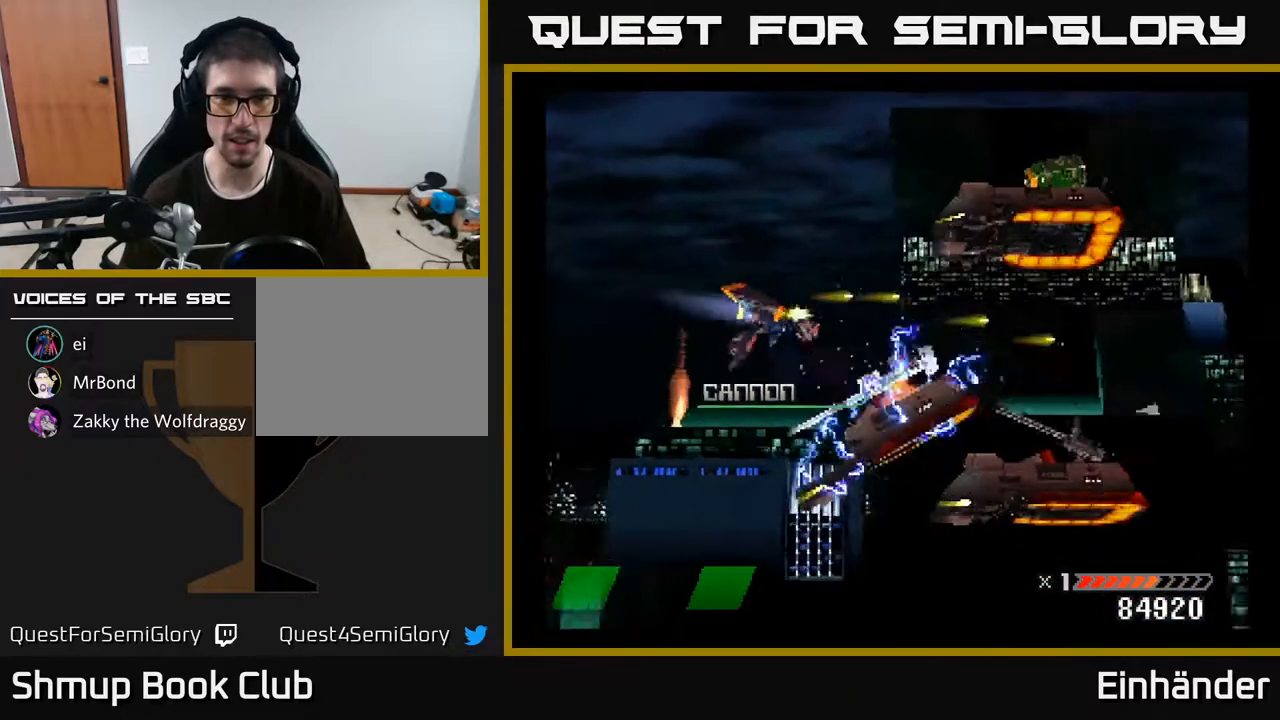
{"buttons": ["X", "DPAD_DOWN", "DPAD_LEFT"], "right_stick": "center", "events": [[17, "DPAD_RIGHT", "up"], [50, "DPAD_RIGHT", "down"], [233, "DPAD_RIGHT", "up"], [367, "DPAD_LEFT", "down"]]}
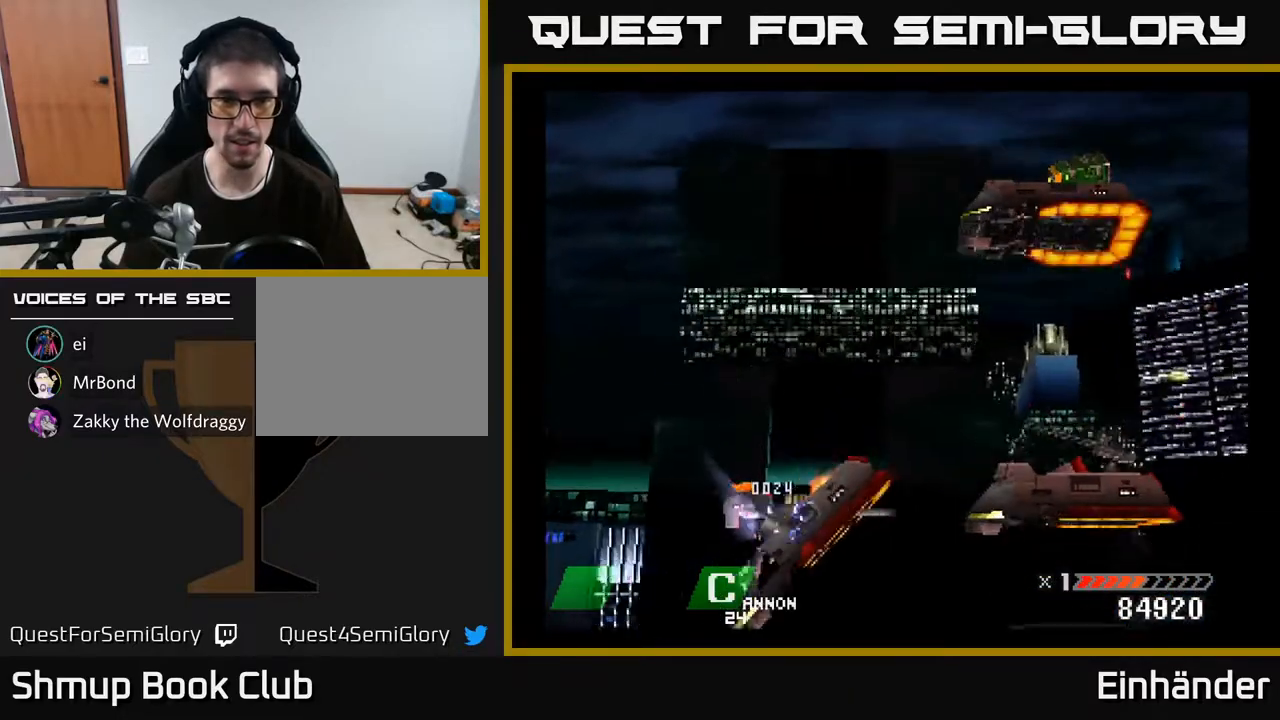
{"buttons": ["A", "DPAD_UP", "DPAD_RIGHT"], "right_stick": "center"}
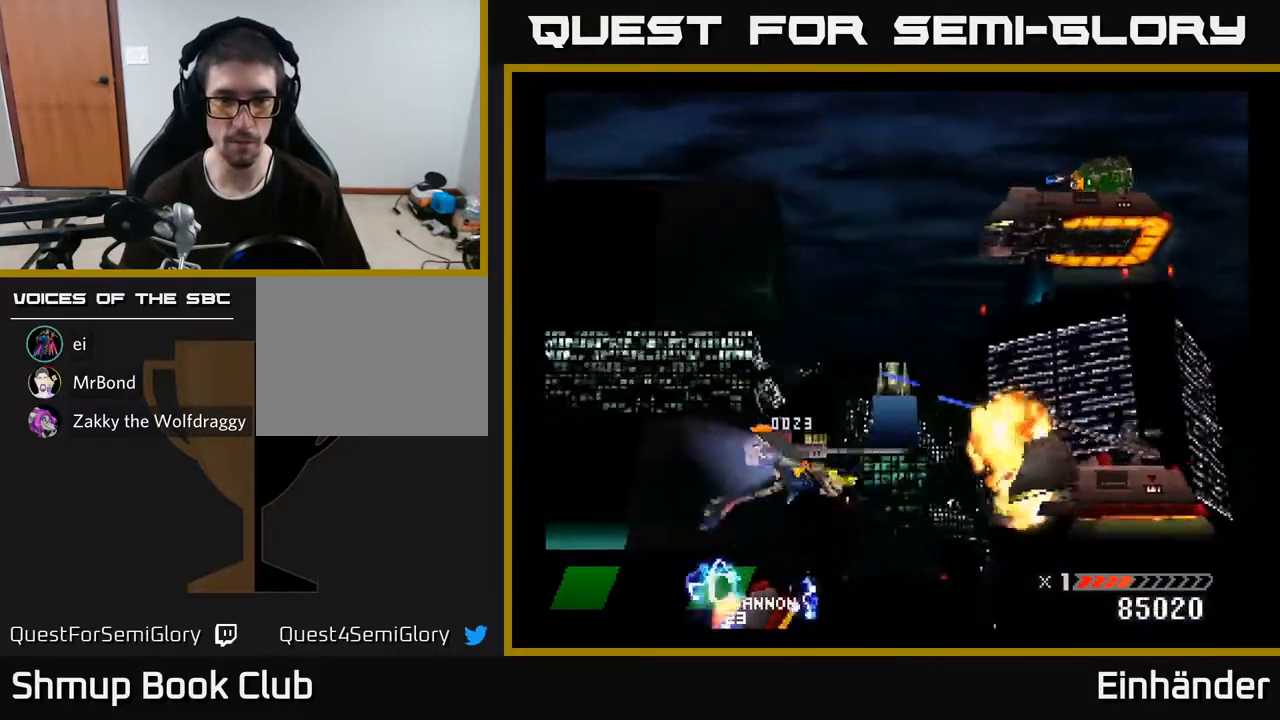
{"buttons": ["X"], "right_stick": "center", "events": [[17, "DPAD_RIGHT", "up"], [50, "DPAD_UP", "up"], [83, "A", "up"], [117, "X", "down"], [183, "DPAD_LEFT", "down"], [283, "DPAD_LEFT", "up"]]}
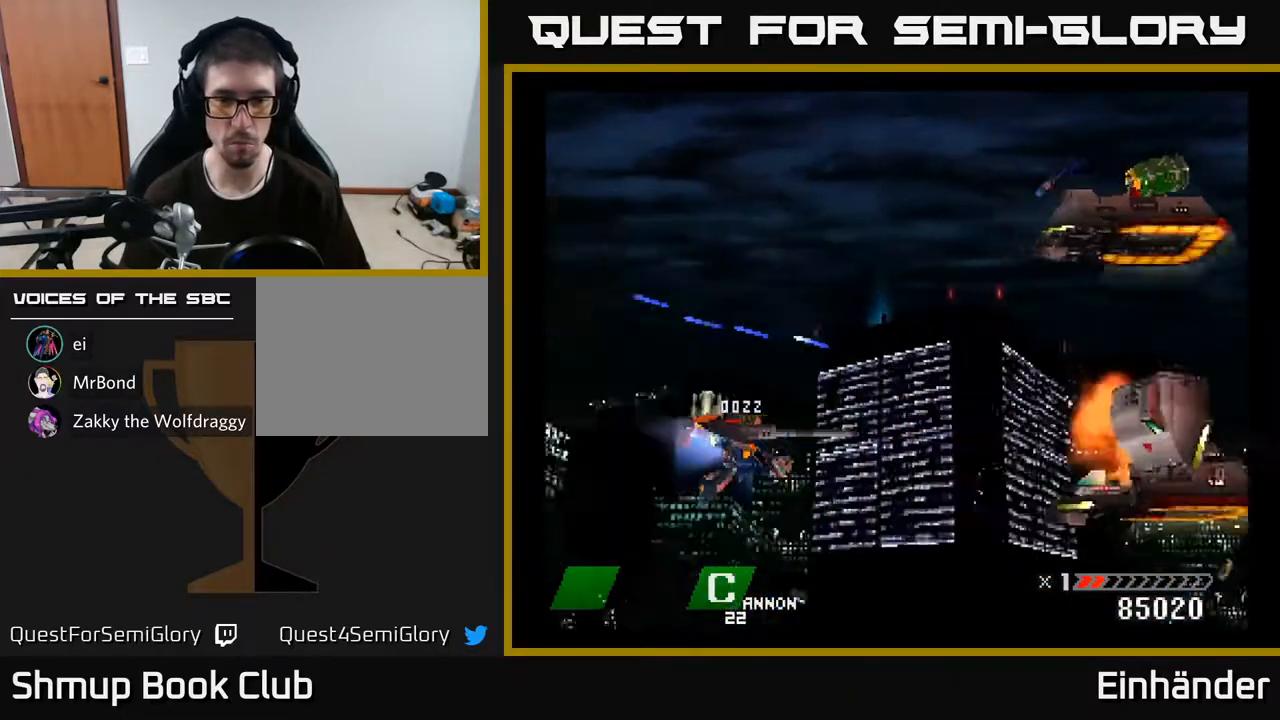
{"buttons": ["X", "DPAD_UP"], "right_stick": "center", "events": [[150, "DPAD_RIGHT", "down"], [183, "A", "down"], [350, "A", "up"], [367, "DPAD_RIGHT", "up"], [417, "DPAD_UP", "down"]]}
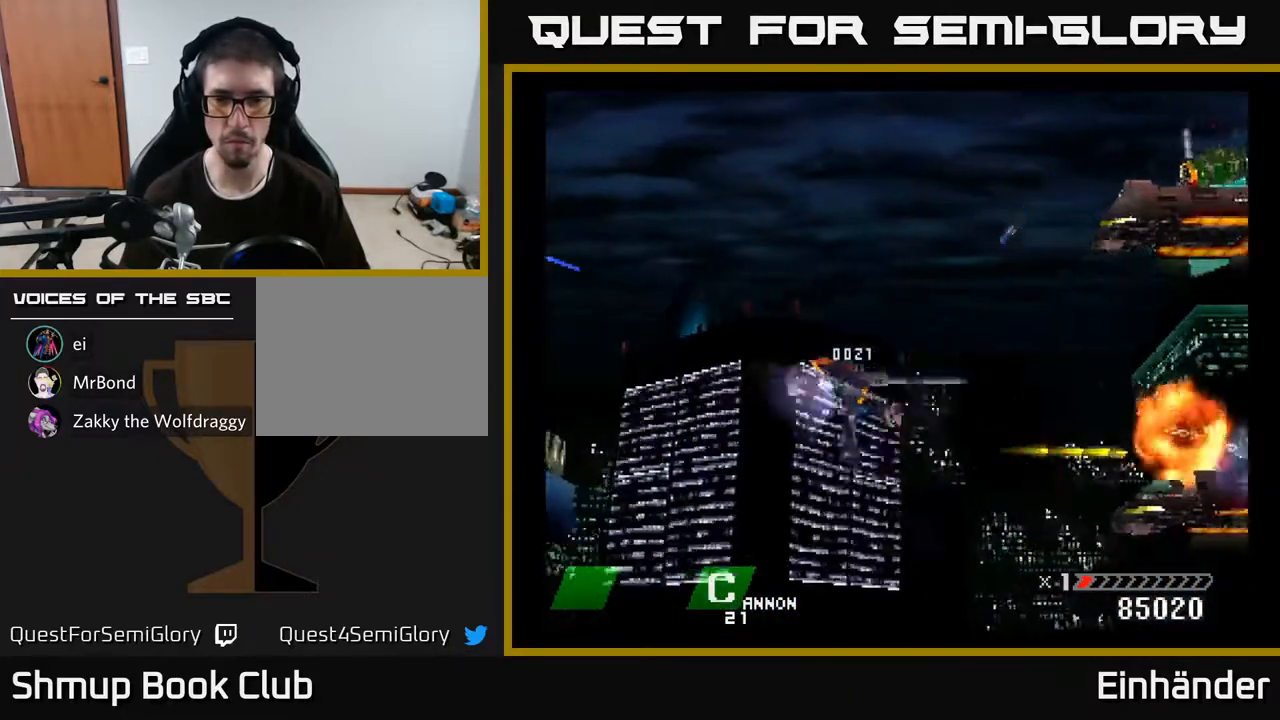
{"buttons": ["X", "DPAD_RIGHT"], "right_stick": "center", "events": [[200, "X", "up"], [300, "X", "down"], [333, "DPAD_RIGHT", "down"], [367, "DPAD_UP", "up"]]}
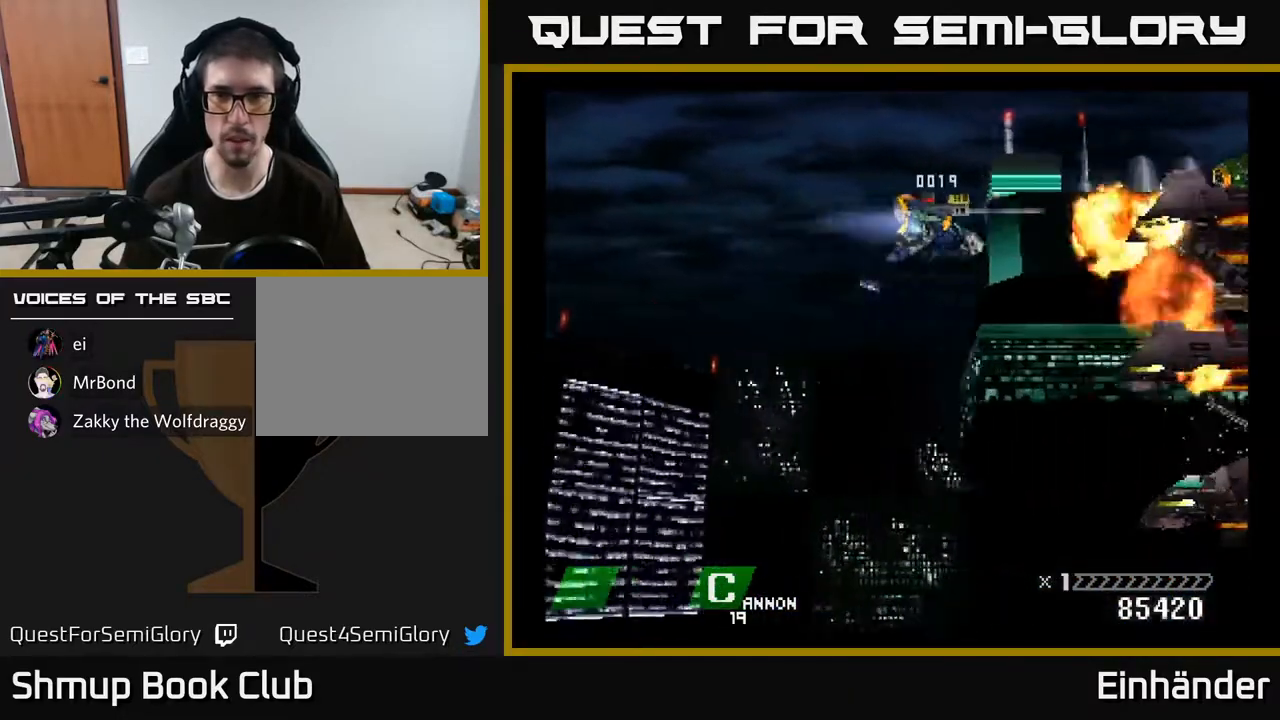
{"buttons": ["X"], "right_stick": "center", "events": [[67, "DPAD_RIGHT", "up"], [100, "DPAD_UP", "down"], [183, "DPAD_UP", "up"], [233, "DPAD_RIGHT", "down"], [317, "DPAD_RIGHT", "up"]]}
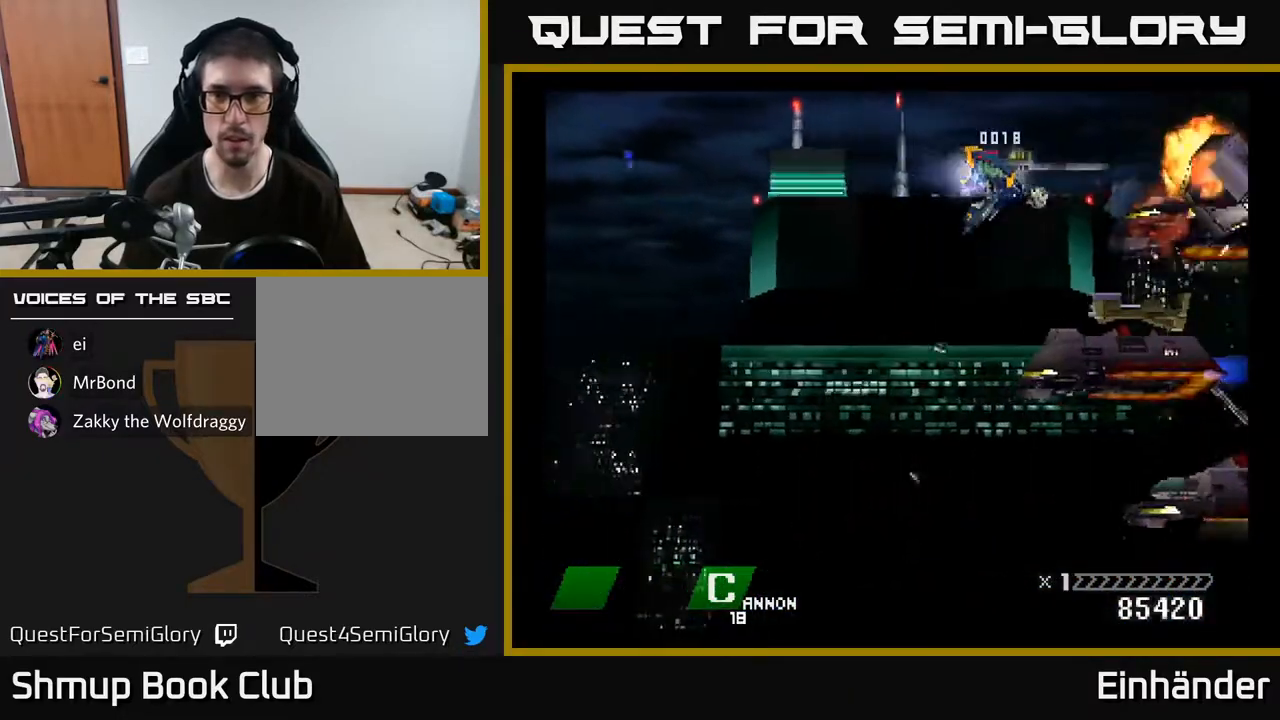
{"buttons": [], "right_stick": "center", "events": [[50, "A", "down"], [67, "X", "up"], [150, "A", "up"], [217, "A", "down"], [333, "A", "up"], [383, "A", "down"], [500, "A", "up"]]}
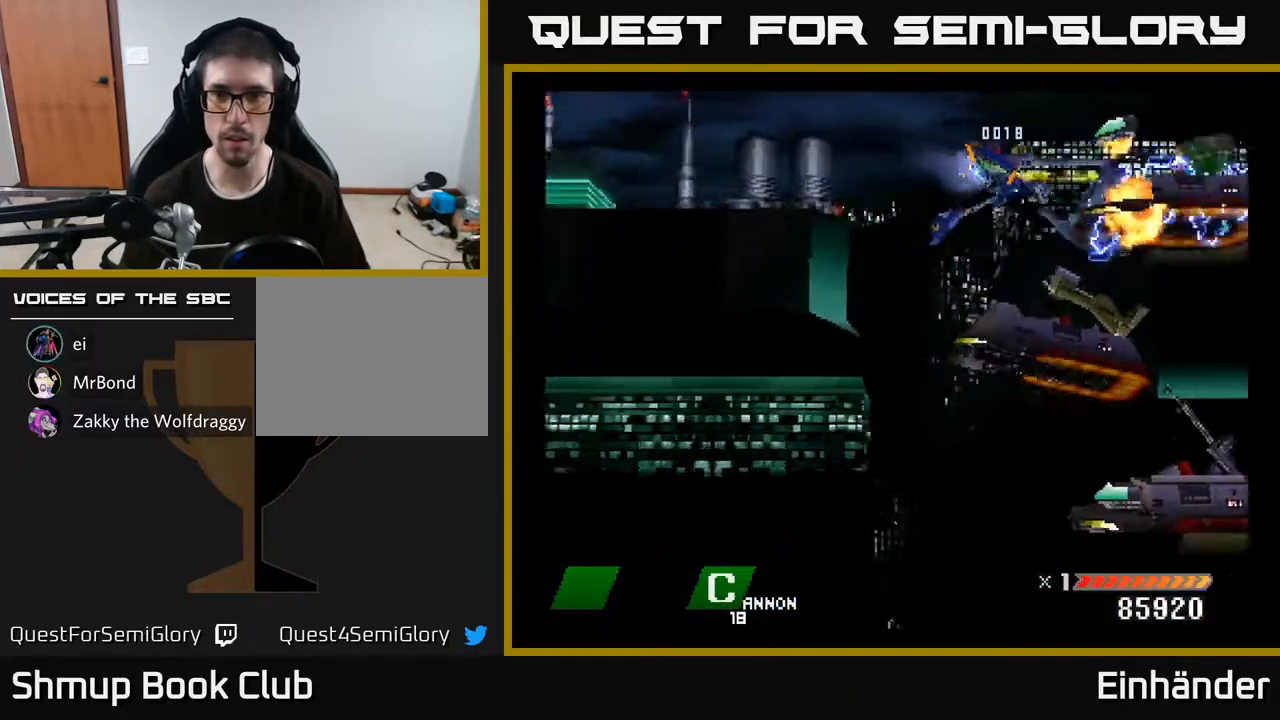
{"buttons": ["A", "X", "DPAD_LEFT"], "right_stick": "center", "events": [[17, "A", "down"], [83, "DPAD_LEFT", "down"], [150, "DPAD_LEFT", "up"], [417, "X", "down"], [467, "DPAD_LEFT", "down"]]}
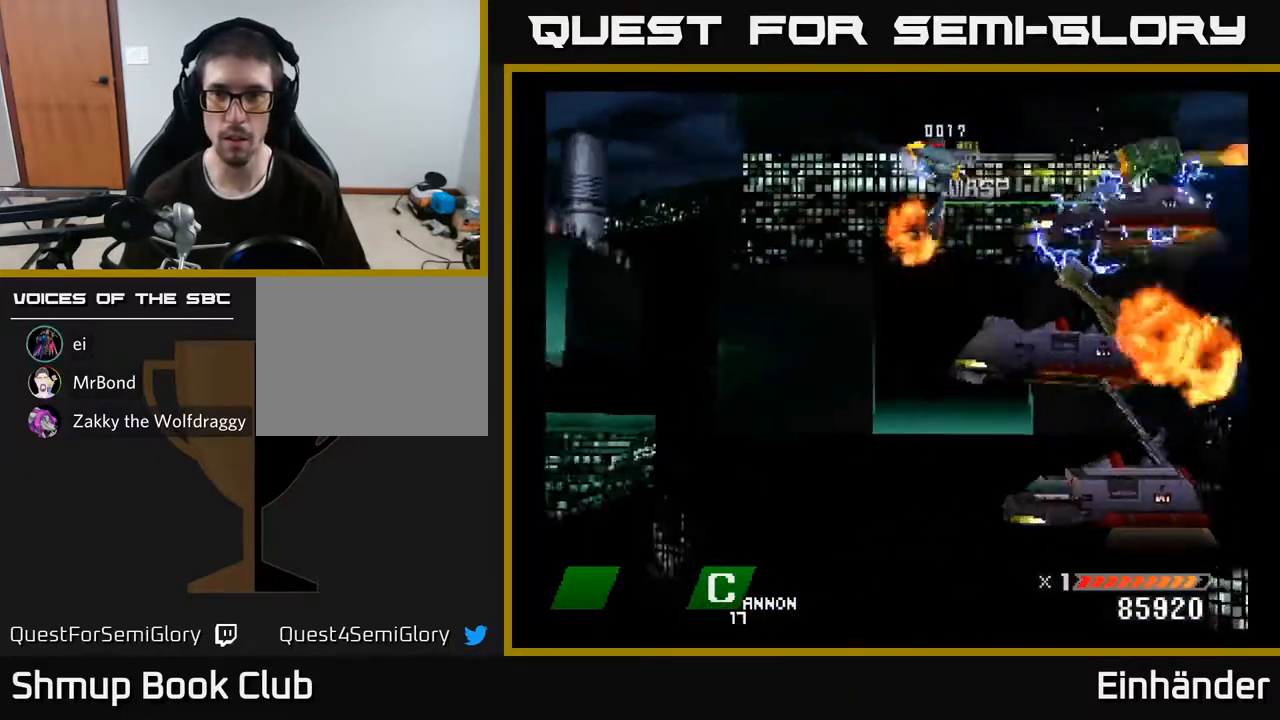
{"buttons": ["A"], "right_stick": "center", "events": [[50, "DPAD_LEFT", "up"], [67, "A", "up"], [67, "X", "up"], [150, "A", "down"], [150, "X", "down"], [267, "X", "up"], [283, "A", "up"], [283, "DPAD_LEFT", "down"], [333, "A", "down"], [333, "X", "down"], [383, "DPAD_LEFT", "up"], [433, "X", "up"], [467, "A", "up"], [500, "A", "down"]]}
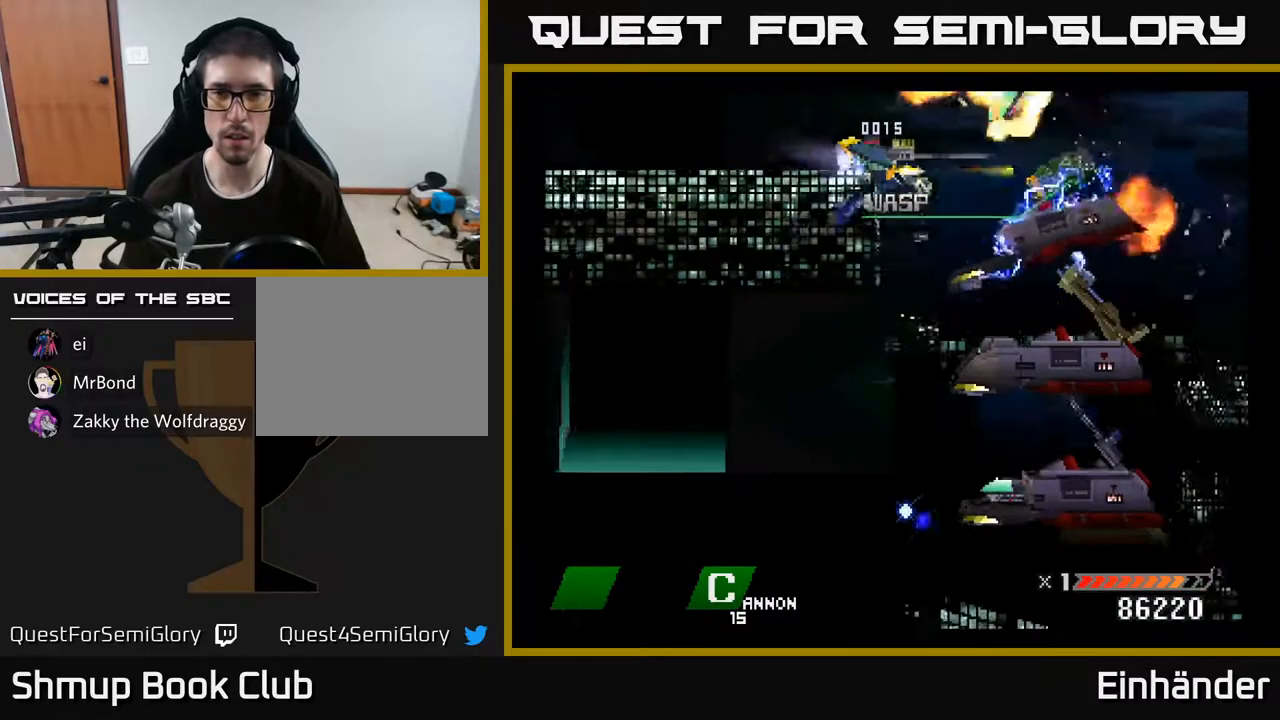
{"buttons": ["A", "DPAD_DOWN"], "right_stick": "center", "events": [[17, "X", "down"], [33, "DPAD_DOWN", "down"], [133, "A", "up"], [133, "X", "up"], [217, "A", "down"], [217, "X", "down"], [250, "DPAD_LEFT", "down"], [283, "DPAD_DOWN", "up"], [317, "X", "up"], [400, "DPAD_DOWN", "down"], [400, "X", "down"], [417, "DPAD_LEFT", "up"], [500, "X", "up"]]}